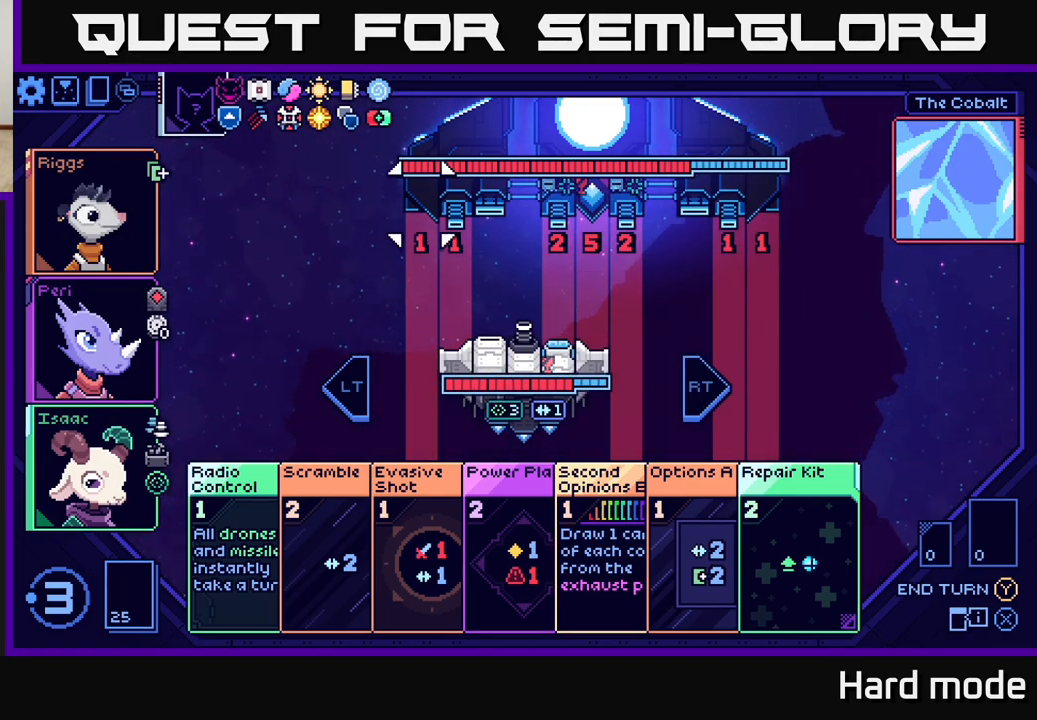
Gameplay with a controller (Xbox layout); each line is a JSON object with the inputs held at the frame after it. "events" lists button and stick changes between this image and that frame as [ms after this image, input, new state], when the widget could be followed in between. Not read: right_stick.
{"buttons": [], "left_stick": "center", "events": [[117, "left_stick", "center"], [250, "left_stick", "down"], [433, "left_stick", "center"]]}
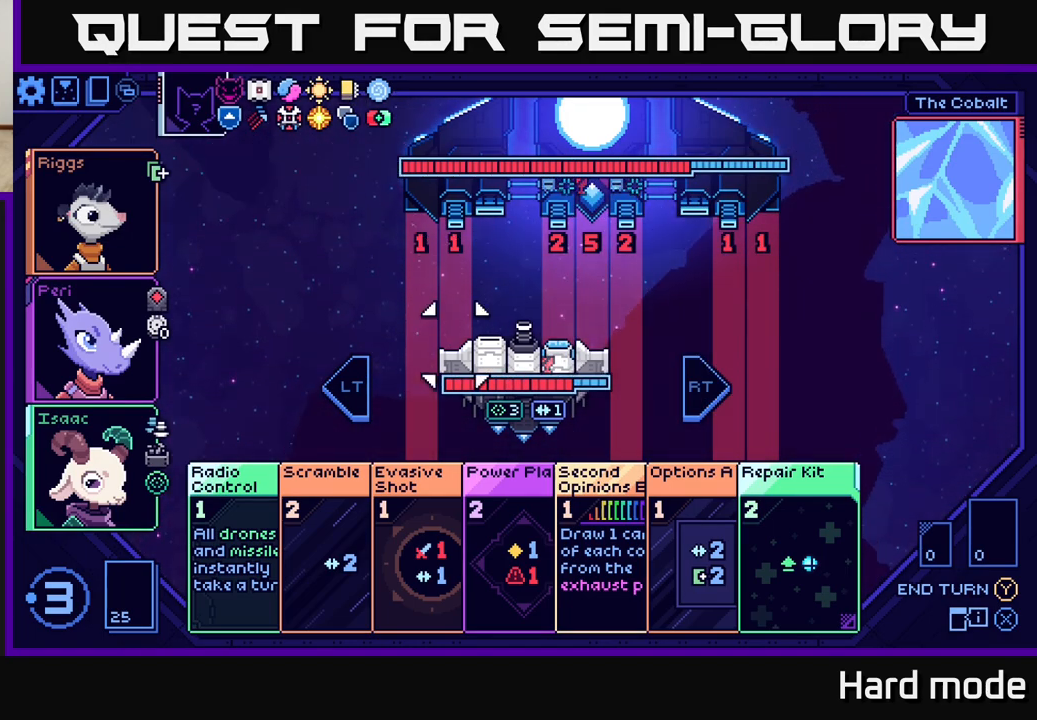
{"buttons": [], "left_stick": "right", "events": [[17, "left_stick", "down"], [183, "left_stick", "center"], [283, "left_stick", "down"], [433, "left_stick", "center"], [500, "left_stick", "right"]]}
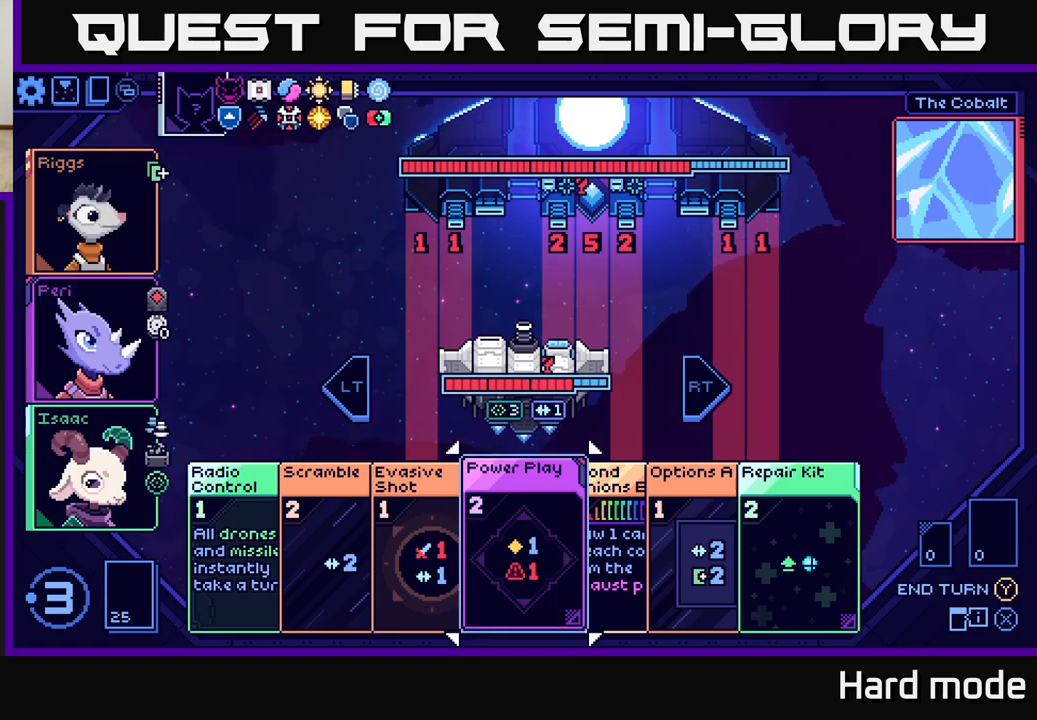
{"buttons": [], "left_stick": "up-left", "events": [[167, "left_stick", "center"], [250, "left_stick", "up-left"], [383, "left_stick", "center"], [467, "left_stick", "up-left"]]}
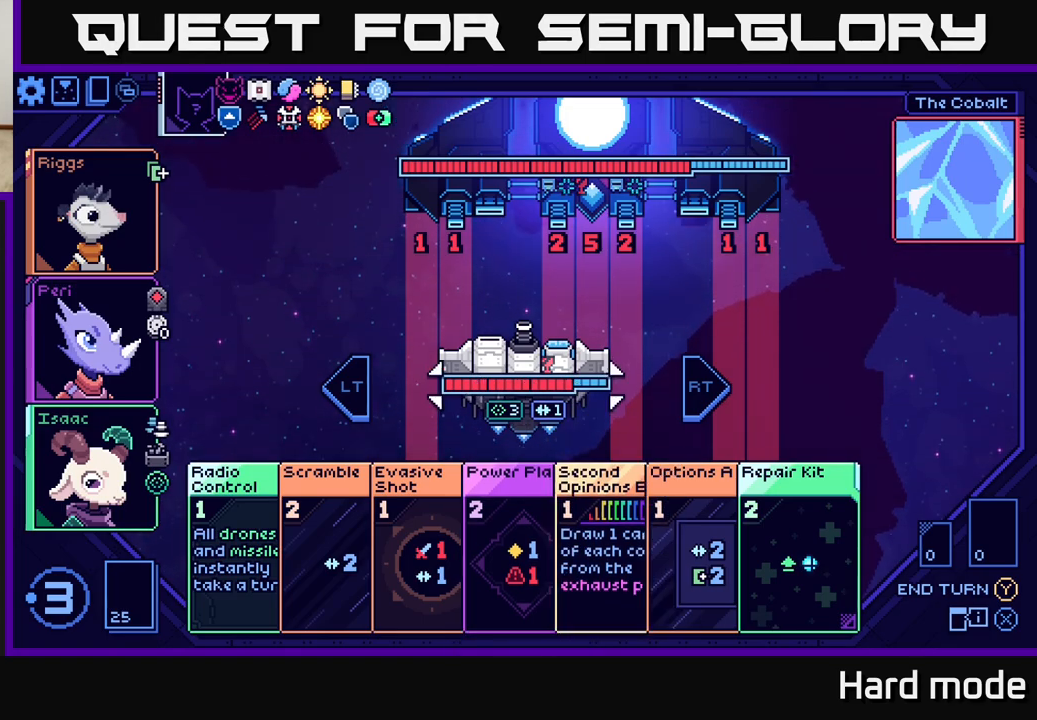
{"buttons": [], "left_stick": "up-left", "events": [[100, "left_stick", "center"], [183, "left_stick", "up-left"], [333, "left_stick", "center"], [417, "left_stick", "up-left"]]}
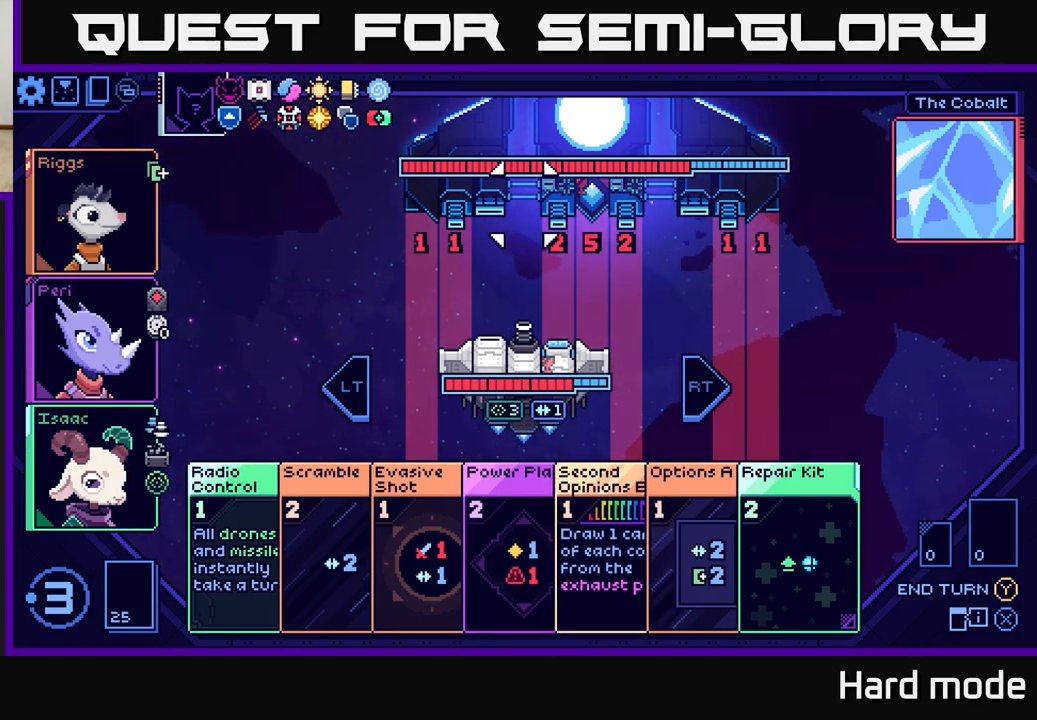
{"buttons": [], "left_stick": "center", "events": [[67, "left_stick", "center"], [267, "left_stick", "right"], [433, "left_stick", "center"]]}
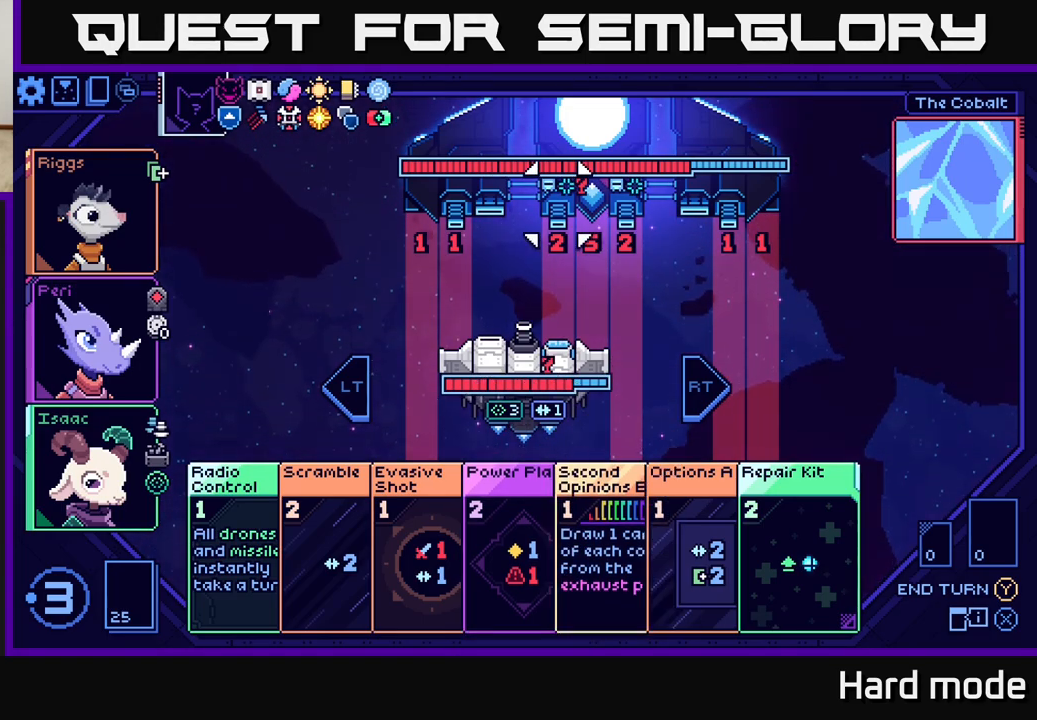
{"buttons": [], "left_stick": "center", "events": [[33, "left_stick", "right"], [200, "left_stick", "center"]]}
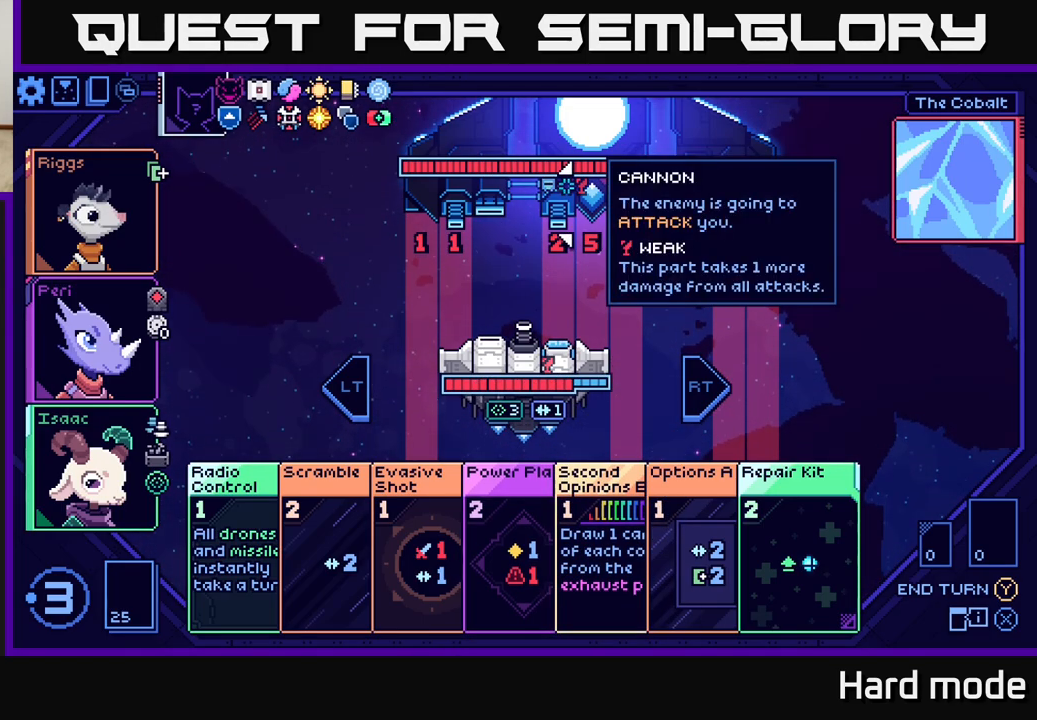
{"buttons": [], "left_stick": "down", "events": [[450, "left_stick", "down"]]}
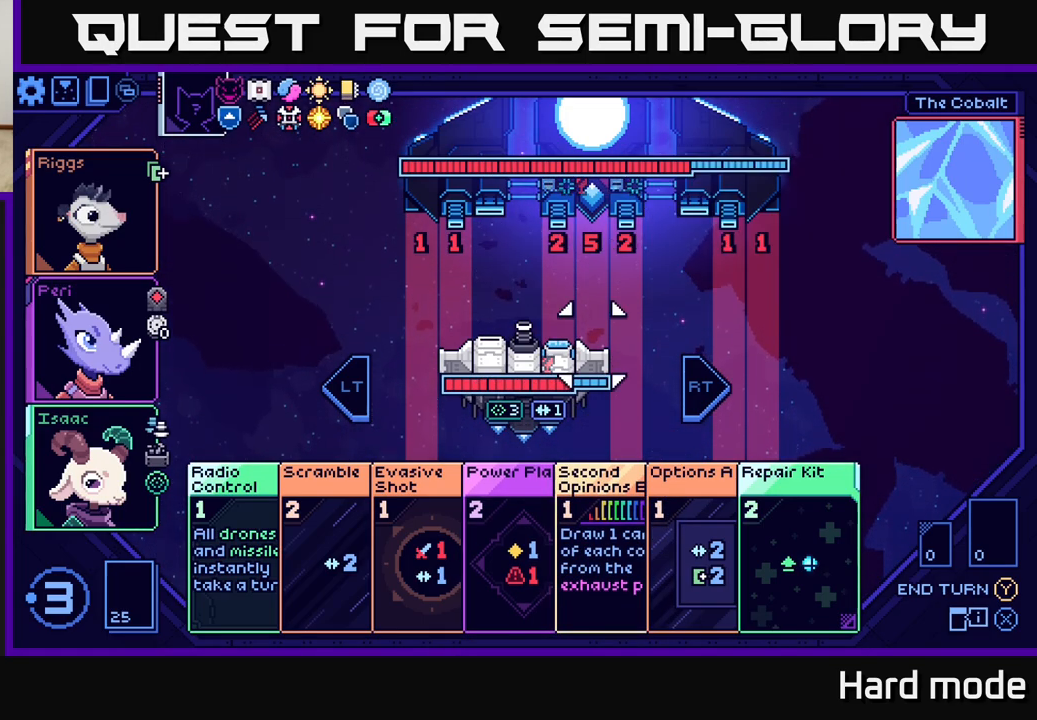
{"buttons": [], "left_stick": "center", "events": [[150, "left_stick", "center"], [267, "left_stick", "down"], [433, "left_stick", "center"]]}
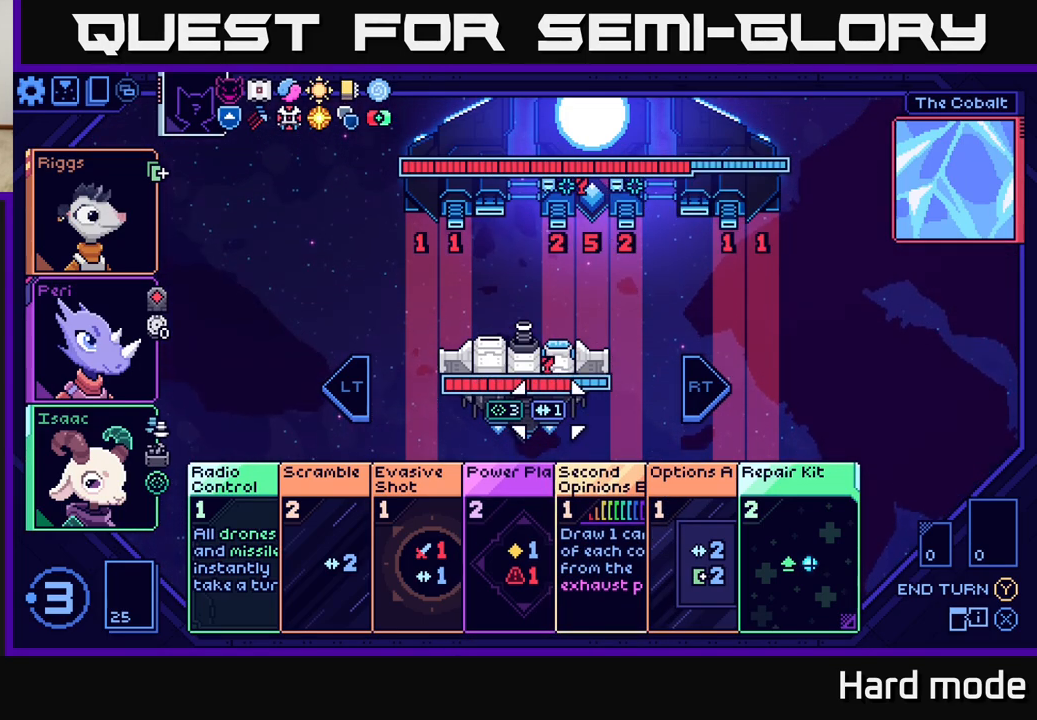
{"buttons": [], "left_stick": "center", "events": [[33, "left_stick", "down"], [200, "left_stick", "center"]]}
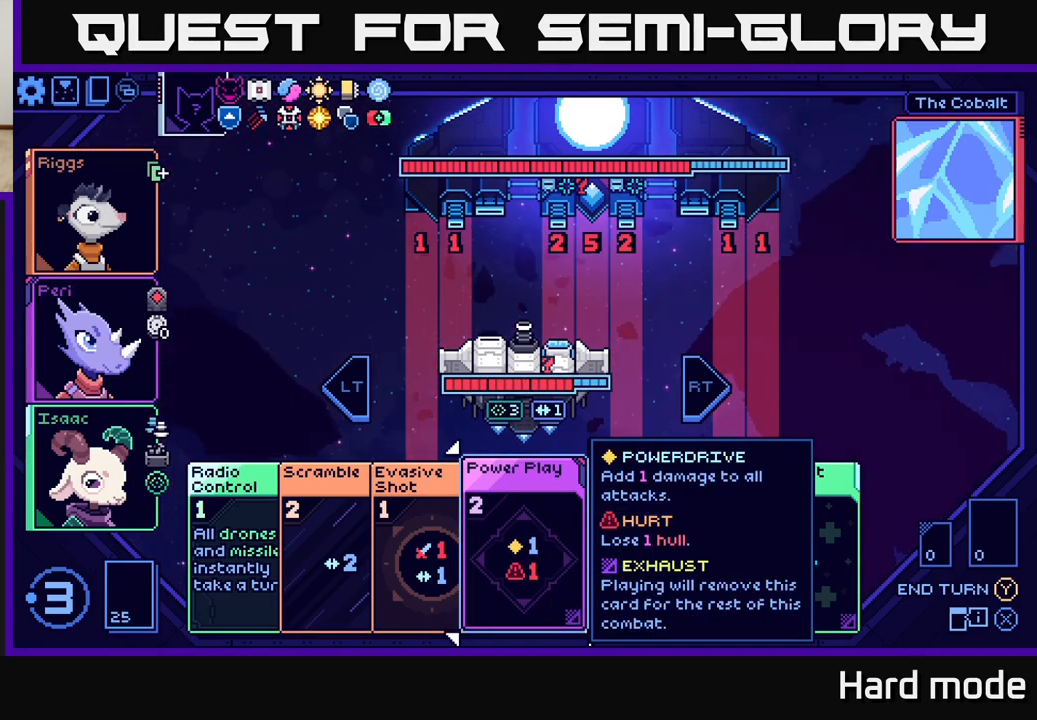
{"buttons": [], "left_stick": "center", "events": []}
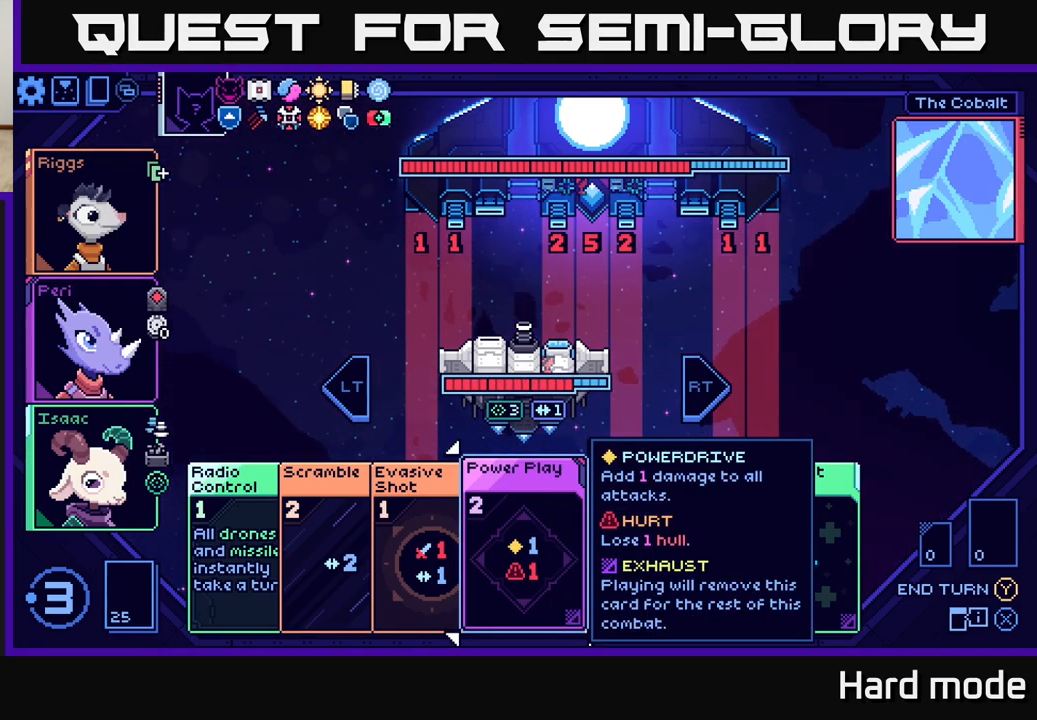
{"buttons": [], "left_stick": "center", "events": [[167, "left_stick", "right"], [350, "left_stick", "center"]]}
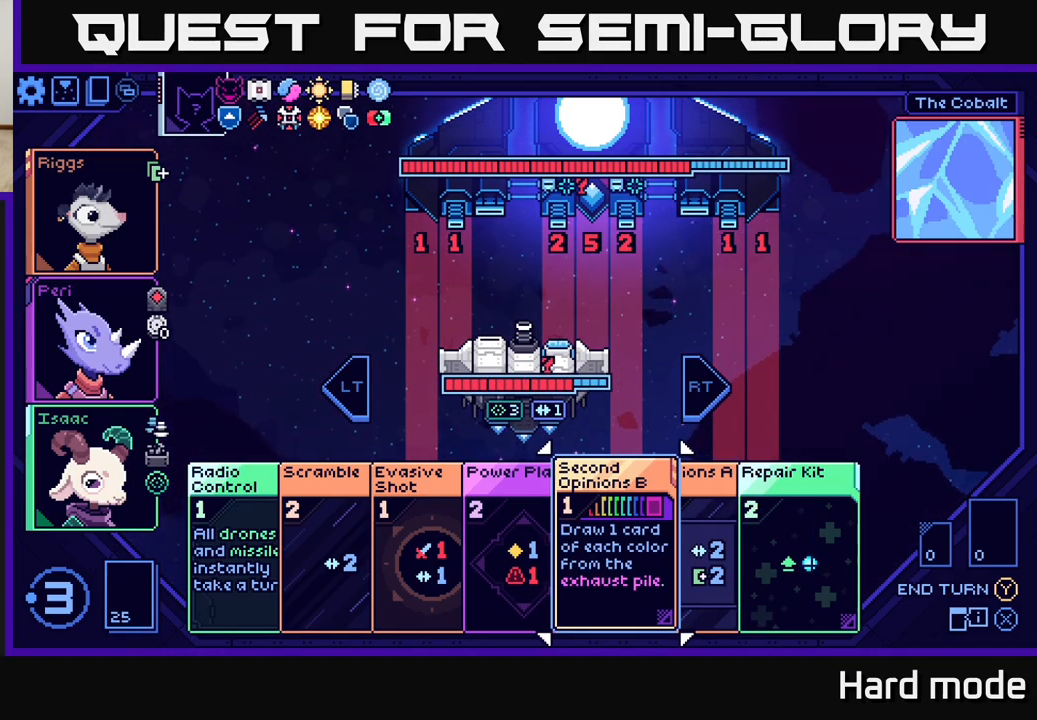
{"buttons": [], "left_stick": "center", "events": []}
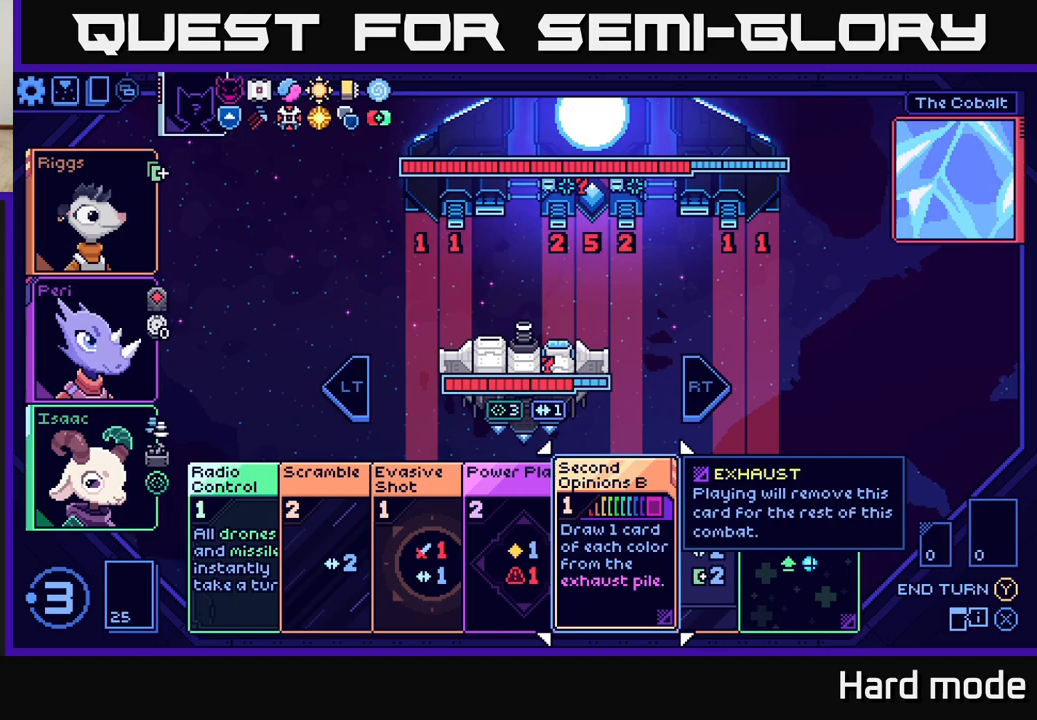
{"buttons": [], "left_stick": "center", "events": []}
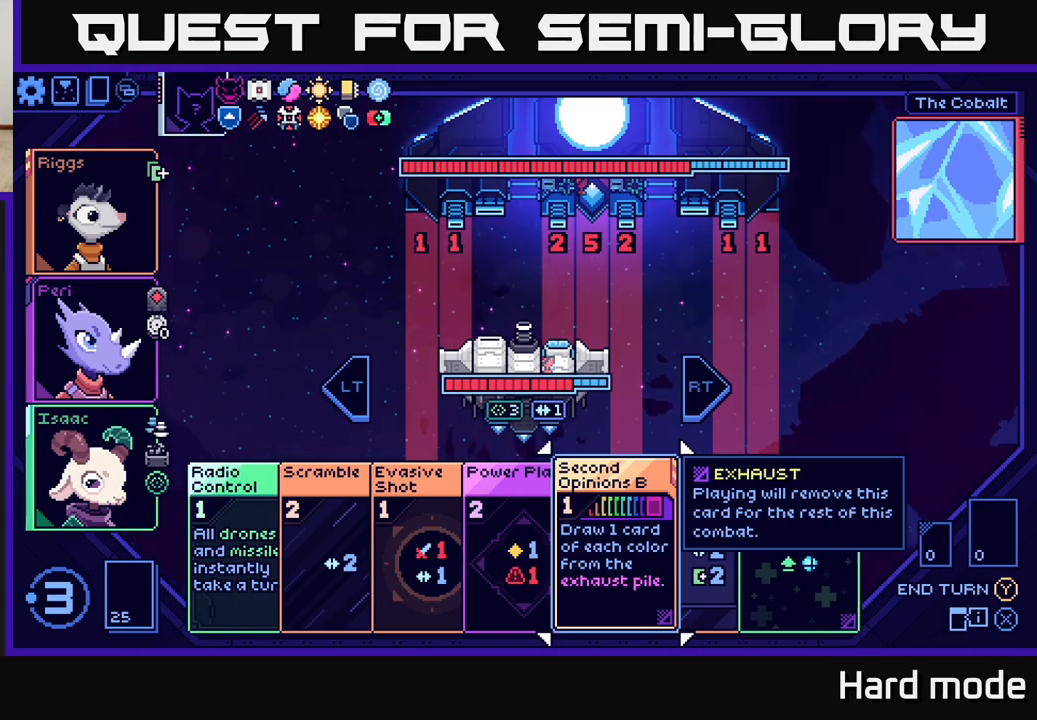
{"buttons": [], "left_stick": "center", "events": []}
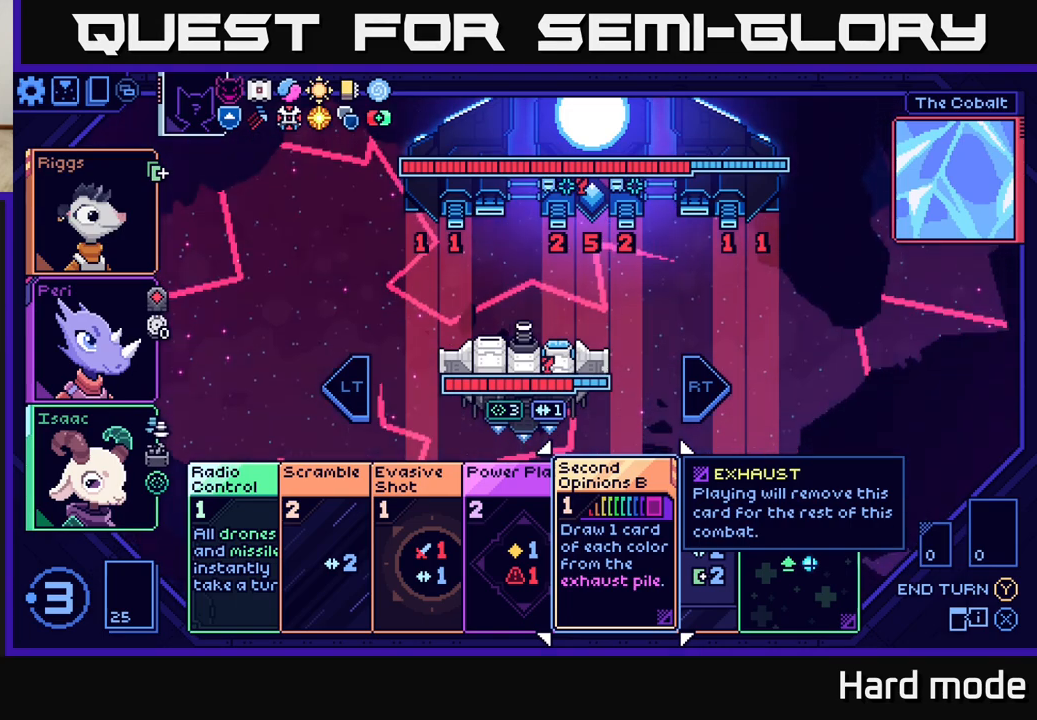
{"buttons": [], "left_stick": "center", "events": []}
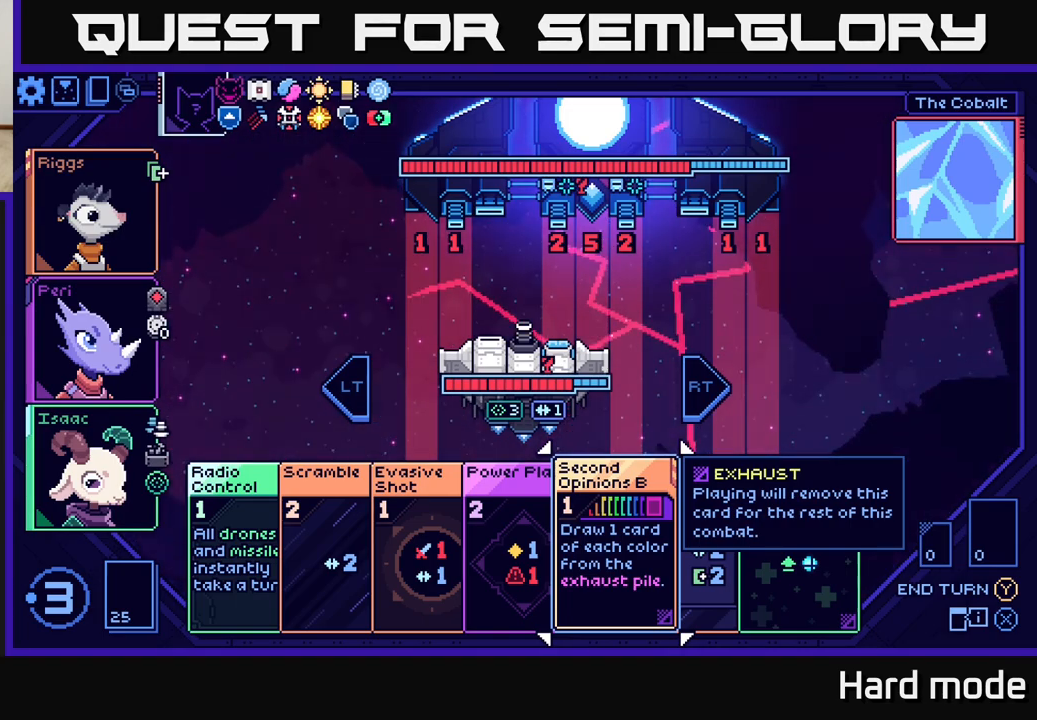
{"buttons": [], "left_stick": "center", "events": [[67, "left_stick", "right"], [250, "left_stick", "center"]]}
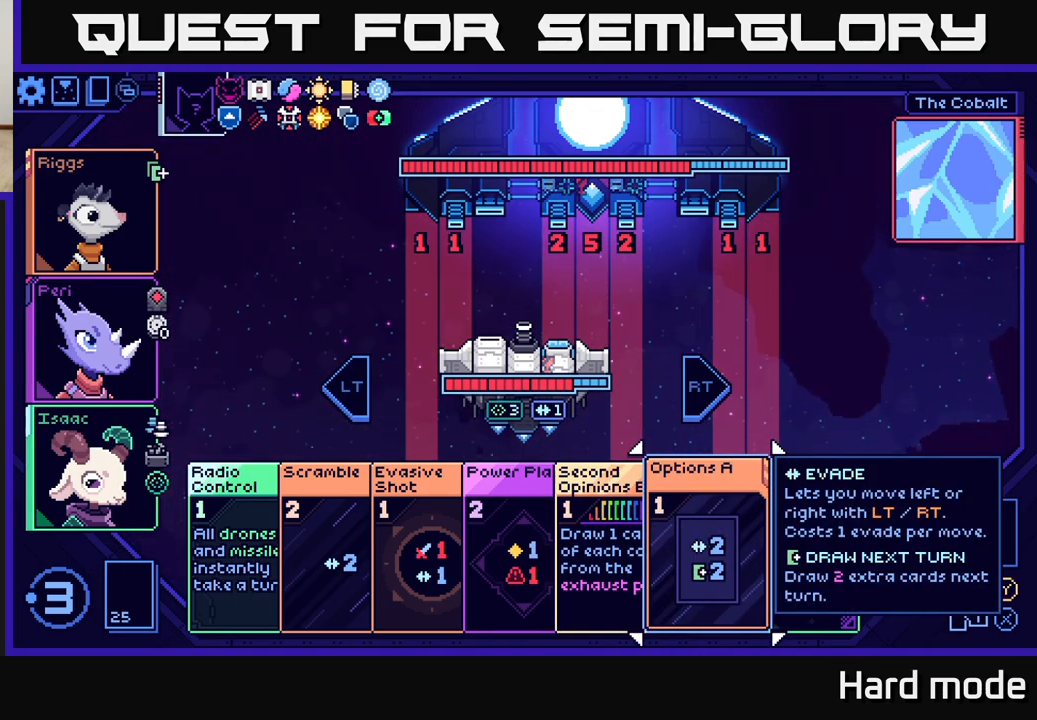
{"buttons": [], "left_stick": "left", "events": [[117, "left_stick", "left"], [300, "left_stick", "center"], [383, "left_stick", "left"]]}
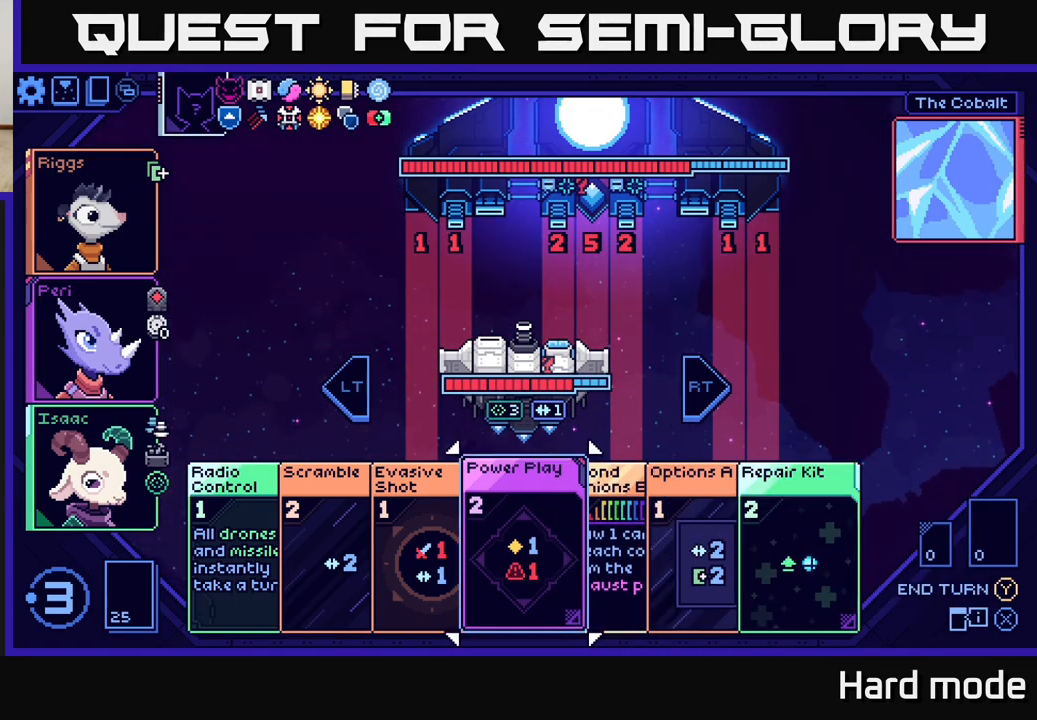
{"buttons": [], "left_stick": "center", "events": [[33, "left_stick", "center"], [117, "left_stick", "left"], [250, "left_stick", "center"]]}
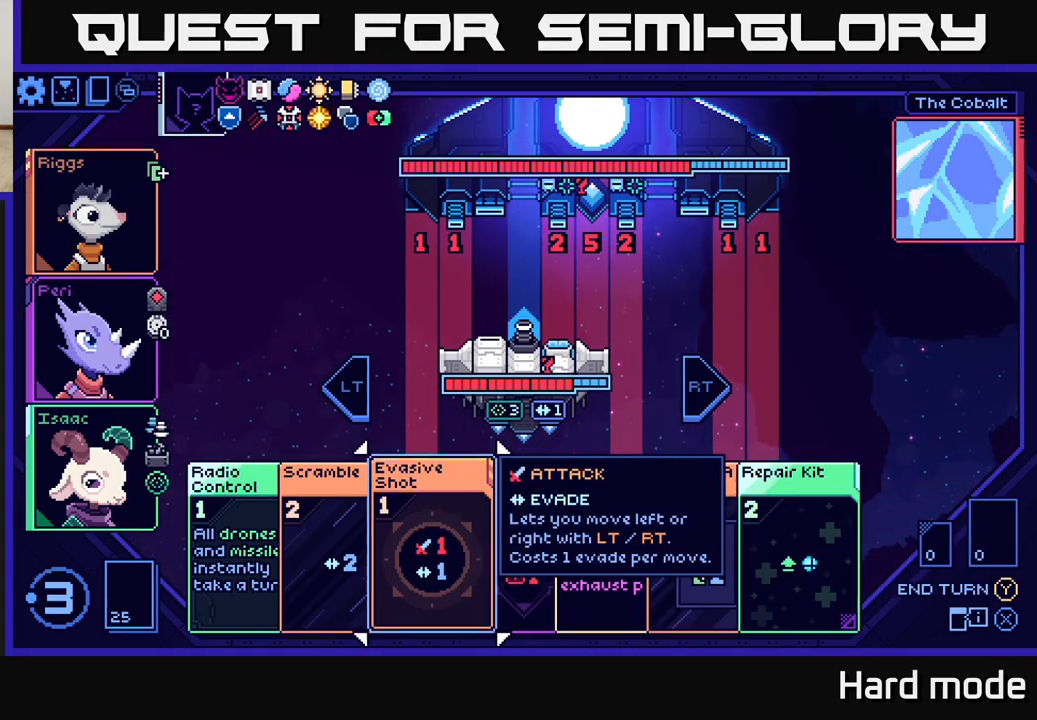
{"buttons": [], "left_stick": "center", "events": [[67, "left_stick", "right"], [250, "left_stick", "center"], [317, "left_stick", "left"], [483, "left_stick", "center"]]}
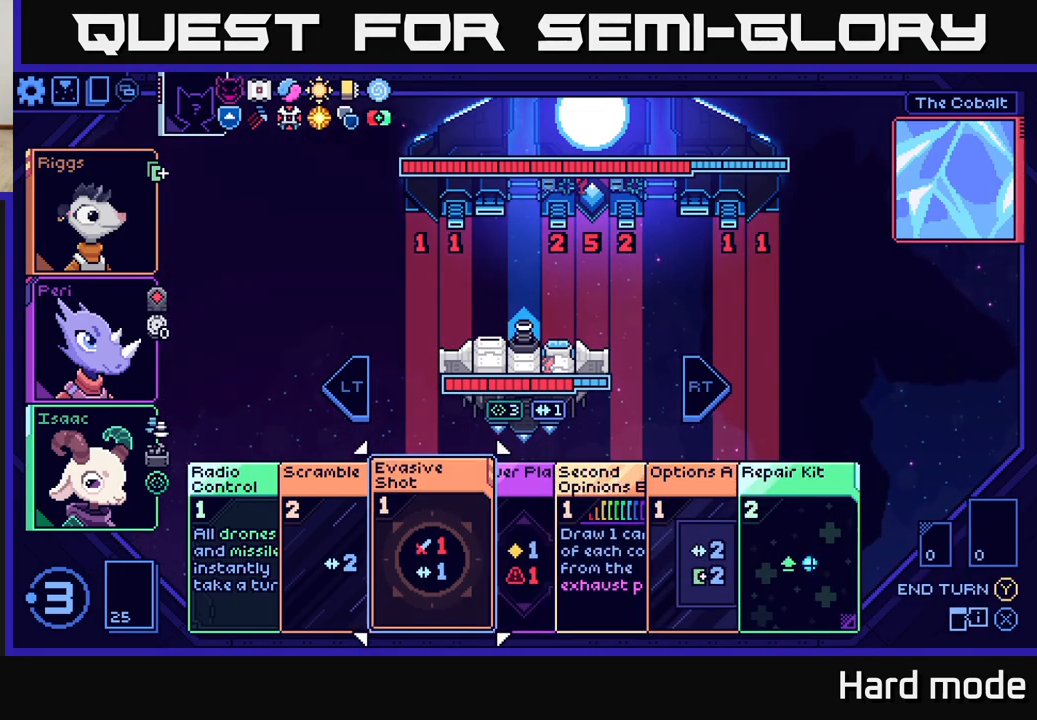
{"buttons": [], "left_stick": "center", "events": [[317, "left_stick", "right"], [467, "left_stick", "center"]]}
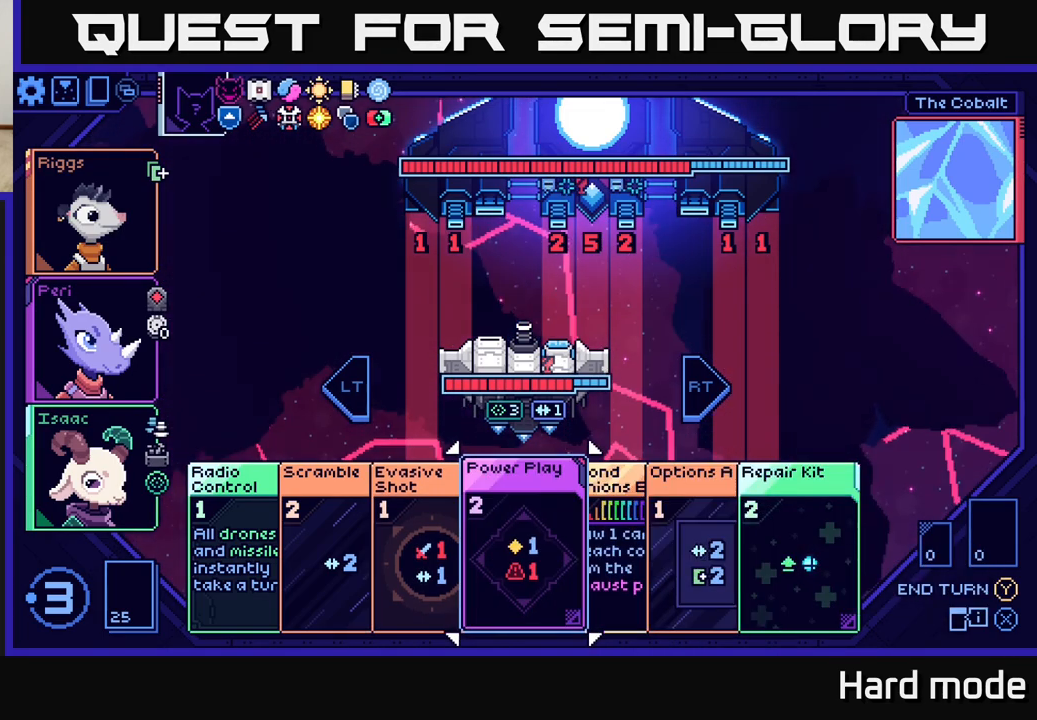
{"buttons": [], "left_stick": "center", "events": [[83, "left_stick", "right"], [217, "left_stick", "center"], [333, "left_stick", "right"], [450, "left_stick", "center"]]}
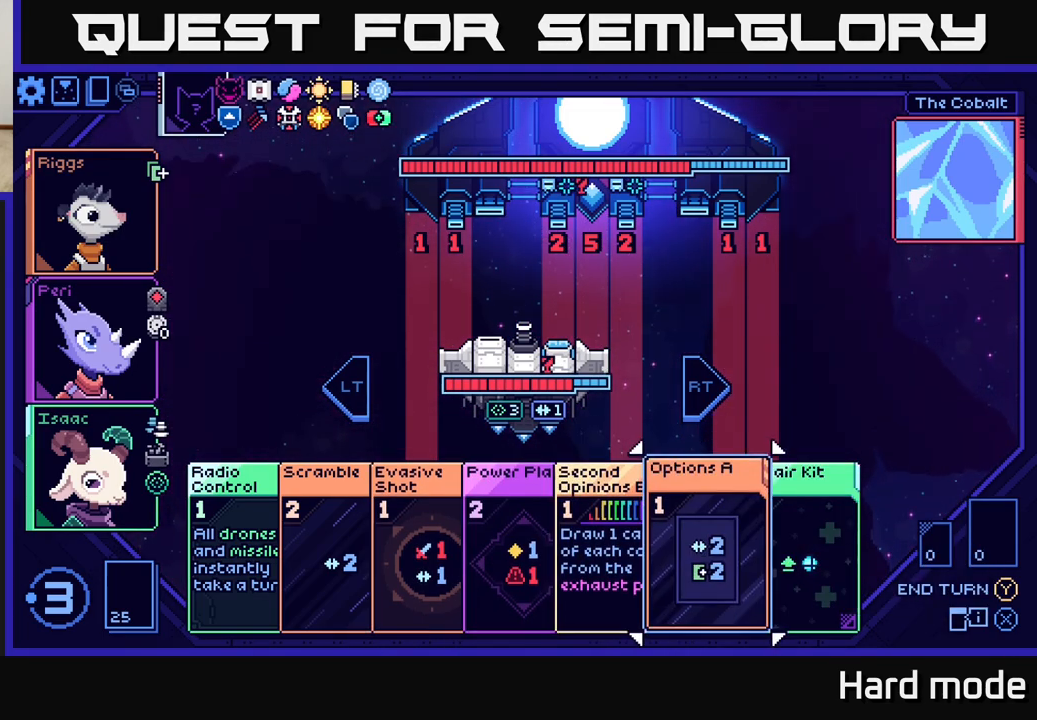
{"buttons": [], "left_stick": "center", "events": [[300, "left_stick", "left"], [467, "left_stick", "center"]]}
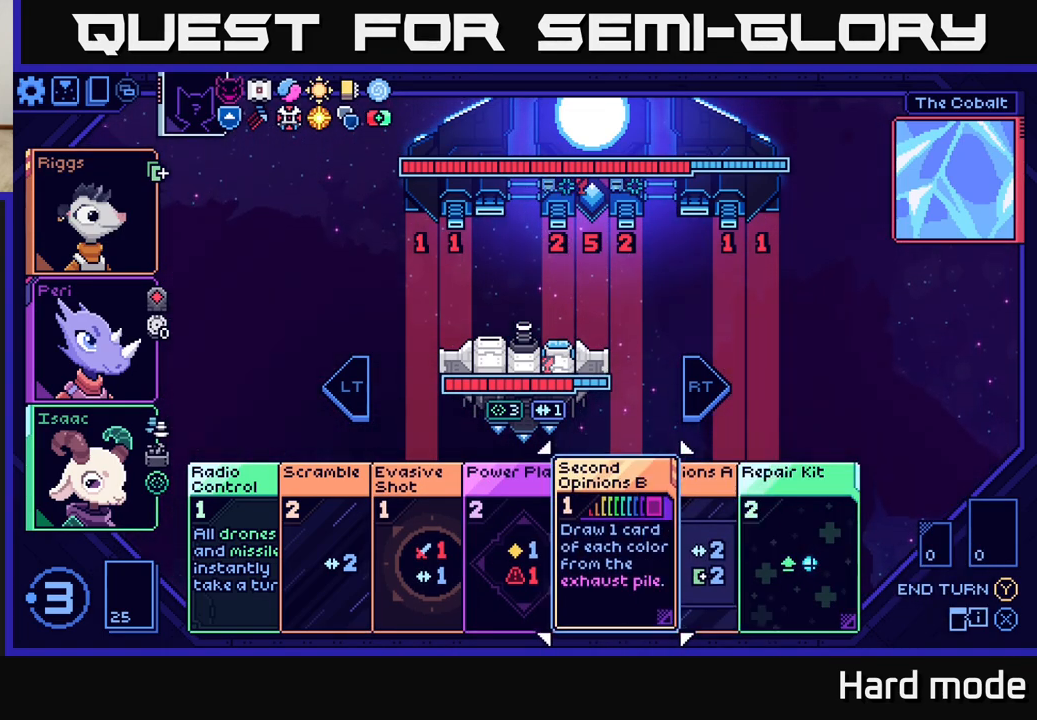
{"buttons": [], "left_stick": "center", "events": [[67, "left_stick", "right"], [250, "left_stick", "center"]]}
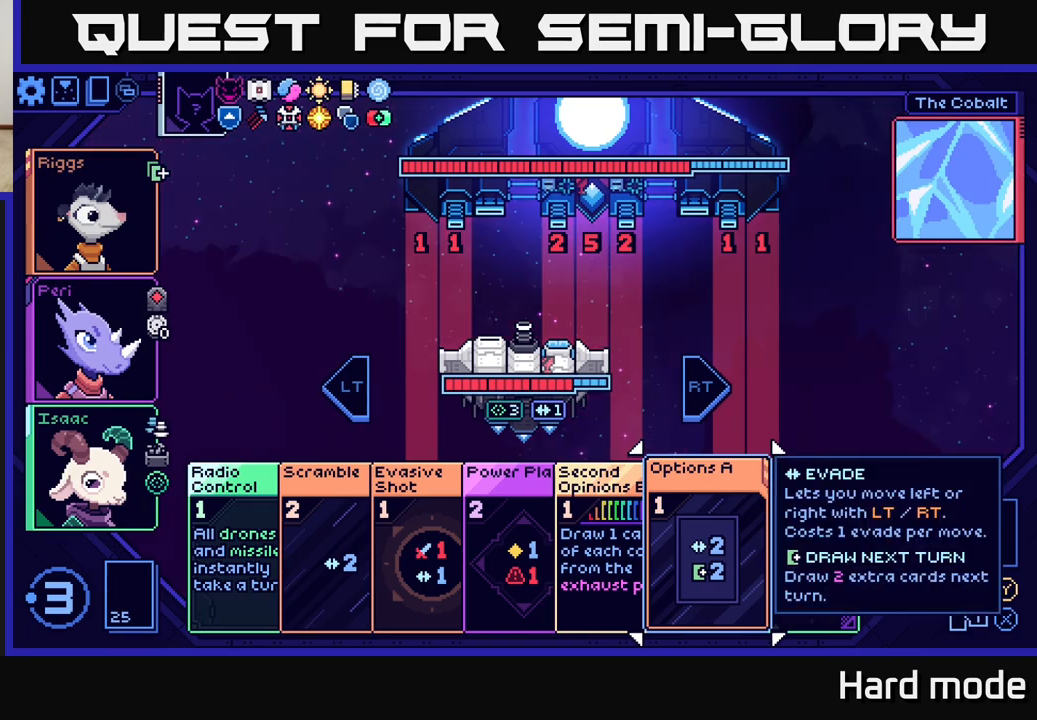
{"buttons": [], "left_stick": "left", "events": [[150, "left_stick", "right"], [350, "left_stick", "center"], [433, "left_stick", "left"]]}
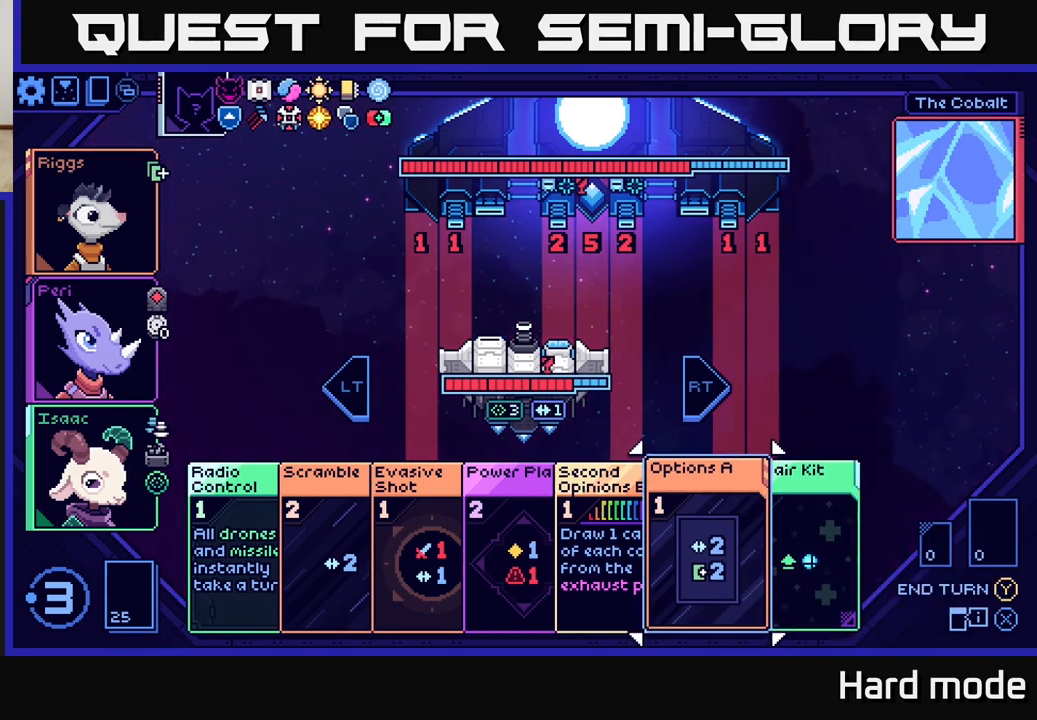
{"buttons": [], "left_stick": "center", "events": [[100, "left_stick", "center"]]}
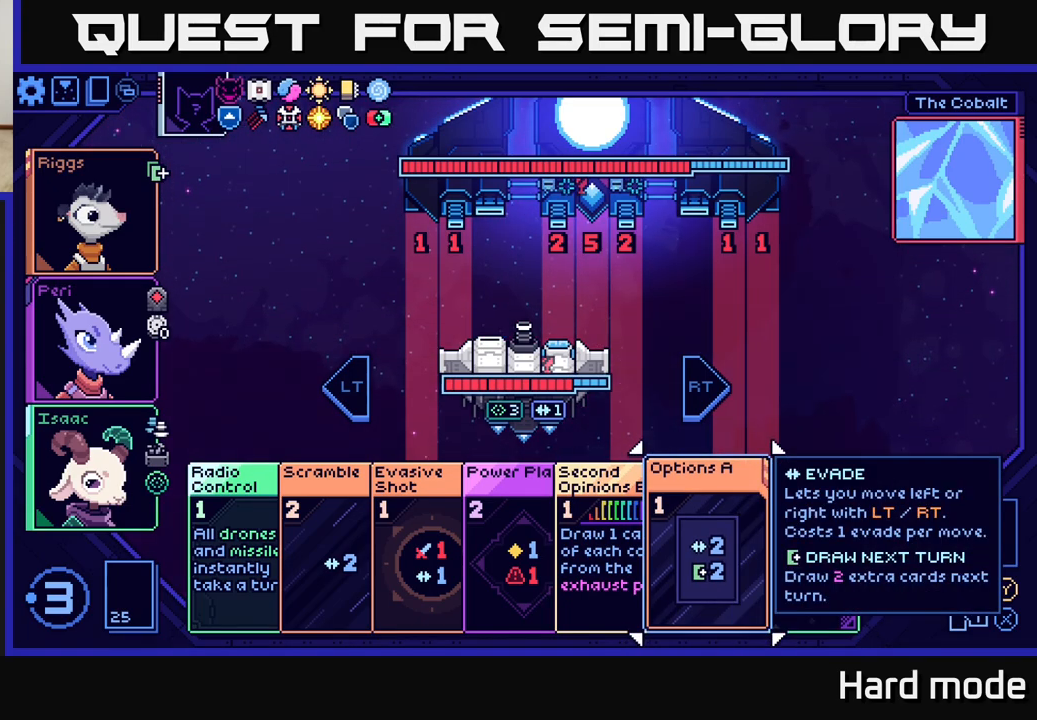
{"buttons": [], "left_stick": "right", "events": [[417, "left_stick", "right"]]}
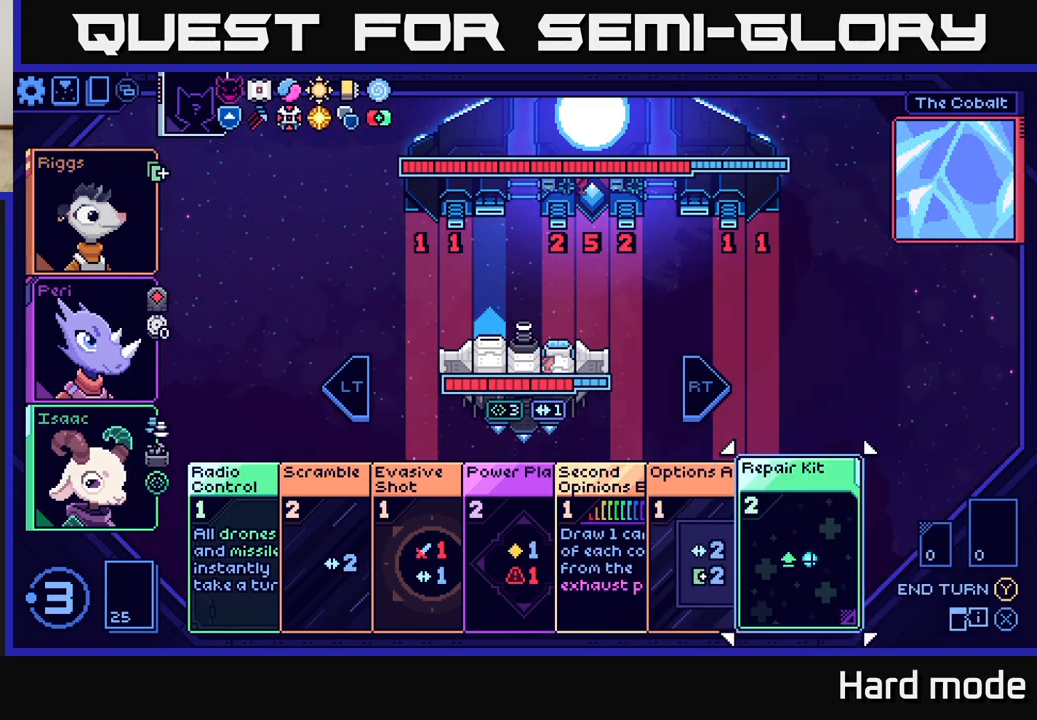
{"buttons": [], "left_stick": "right", "events": [[100, "left_stick", "center"], [400, "left_stick", "right"]]}
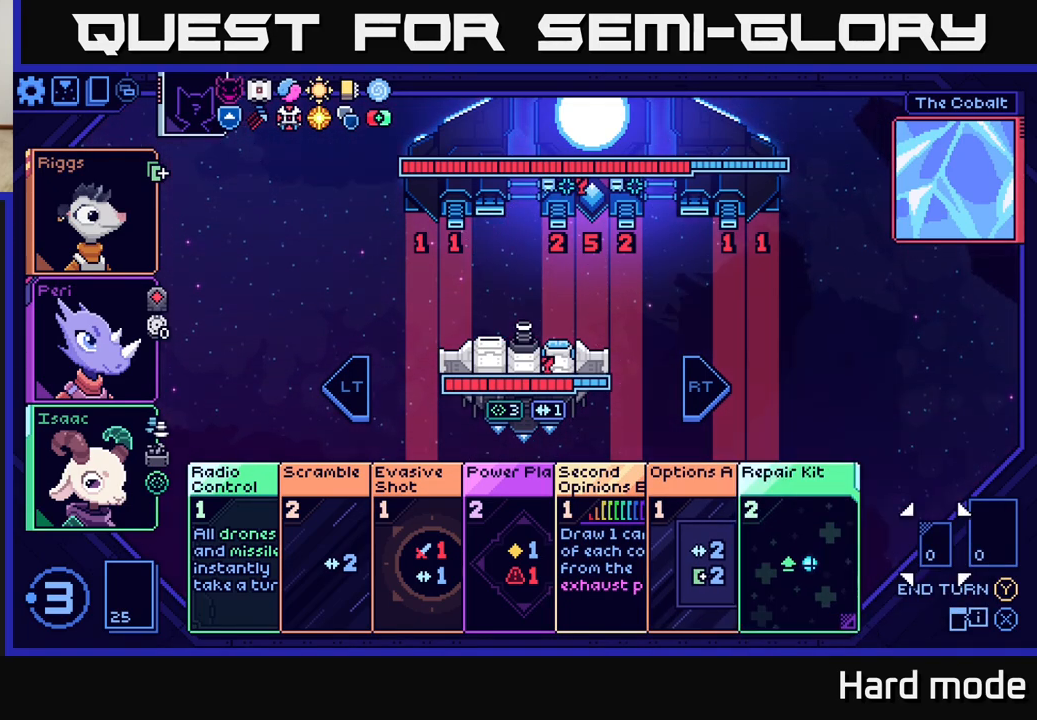
{"buttons": [], "left_stick": "left", "events": [[67, "left_stick", "center"], [150, "left_stick", "left"], [300, "left_stick", "center"], [450, "left_stick", "left"]]}
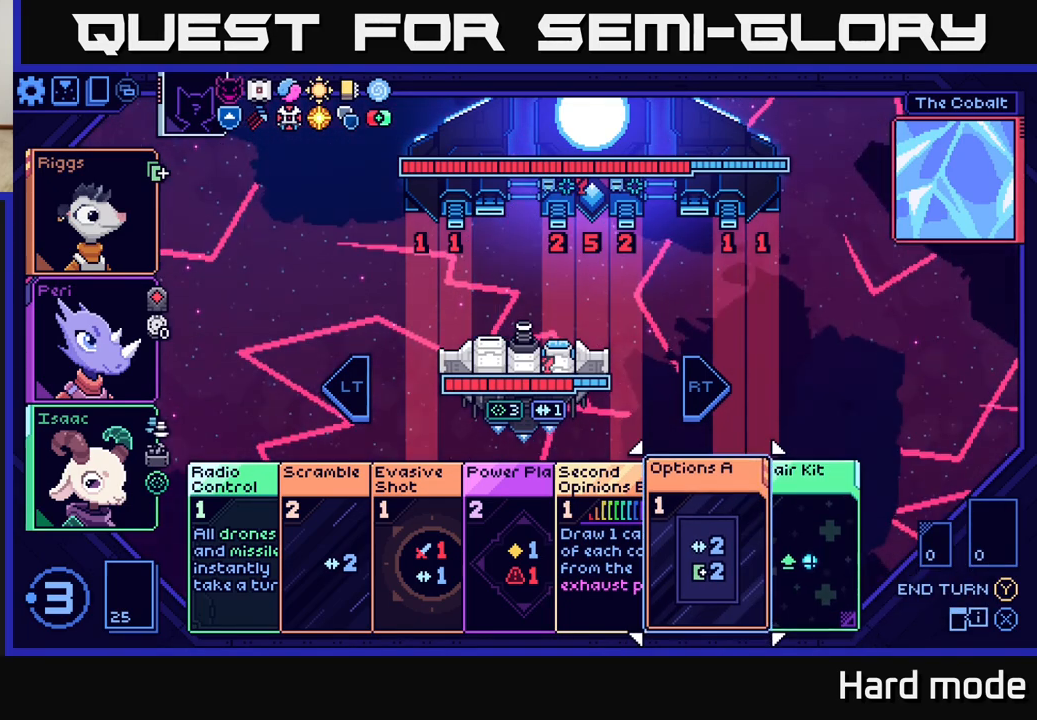
{"buttons": [], "left_stick": "center", "events": [[117, "left_stick", "center"]]}